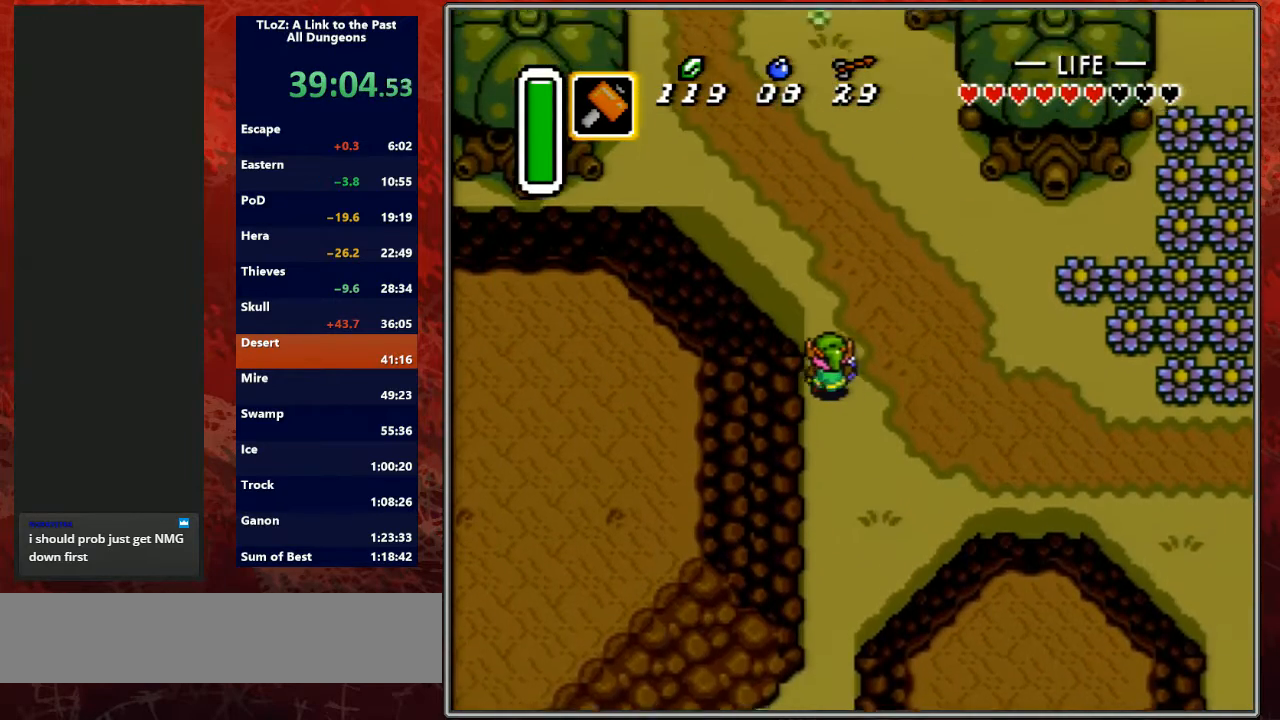
Gameplay with a controller (Nintendo layout); each line is a JSON object with the inputs held at the frame after it. "events" lists button and stick changes between this image and that frame as [ms after this image, input, new state], when the widget could be followed in between. Not read: L3 R3.
{"buttons": [], "events": [[233, "DPAD_UP", "up"]]}
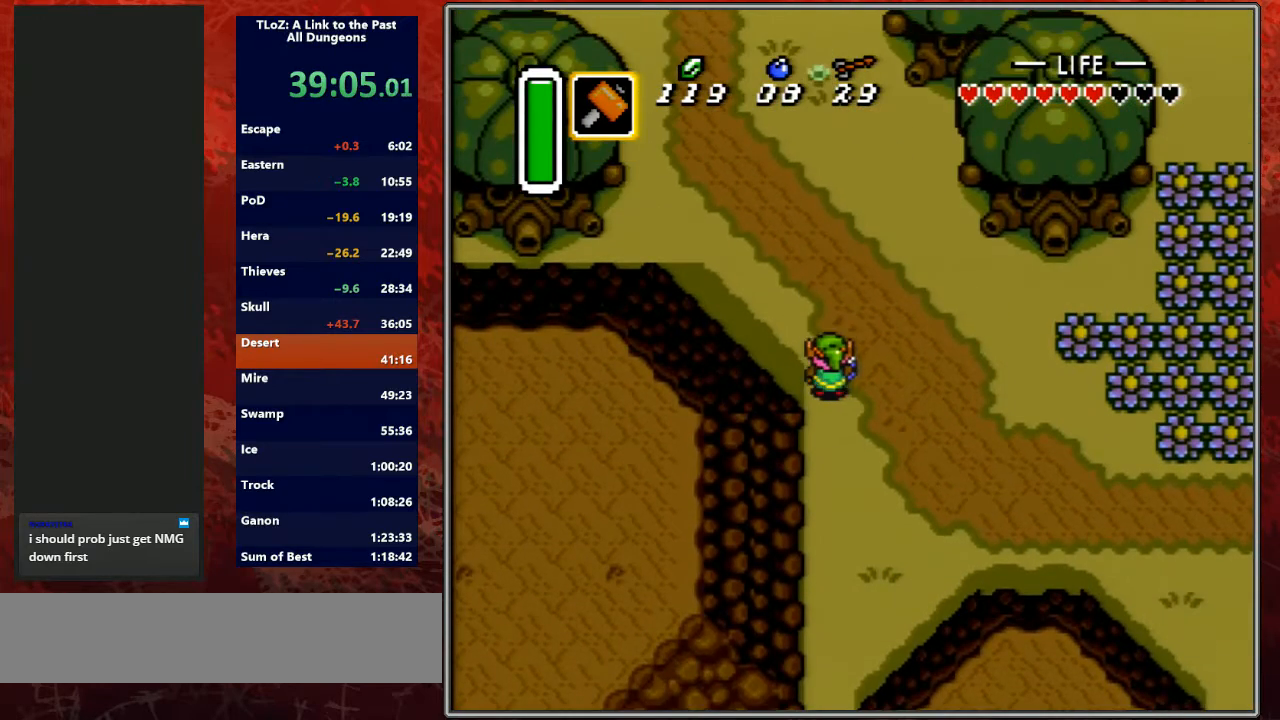
{"buttons": ["B", "L1", "DPAD_LEFT"], "events": [[67, "B", "down"], [467, "DPAD_LEFT", "down"], [467, "L1", "down"]]}
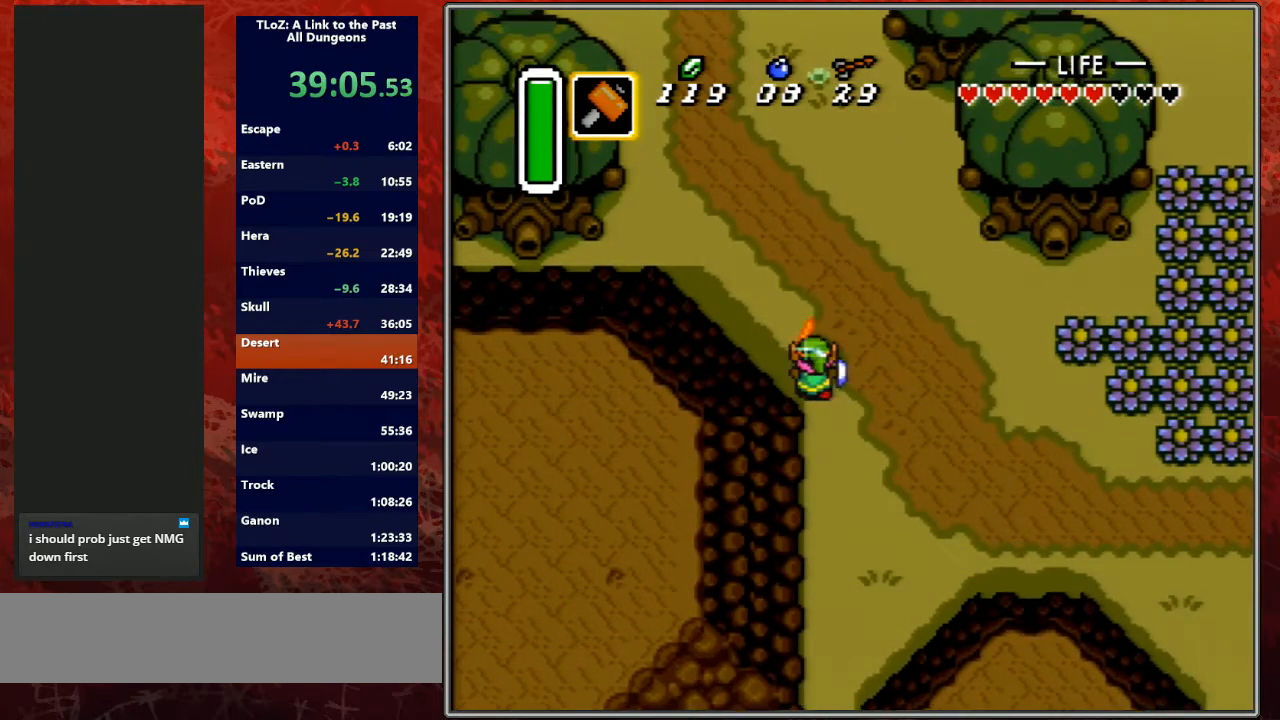
{"buttons": ["B"], "events": [[367, "DPAD_LEFT", "up"], [433, "L1", "up"]]}
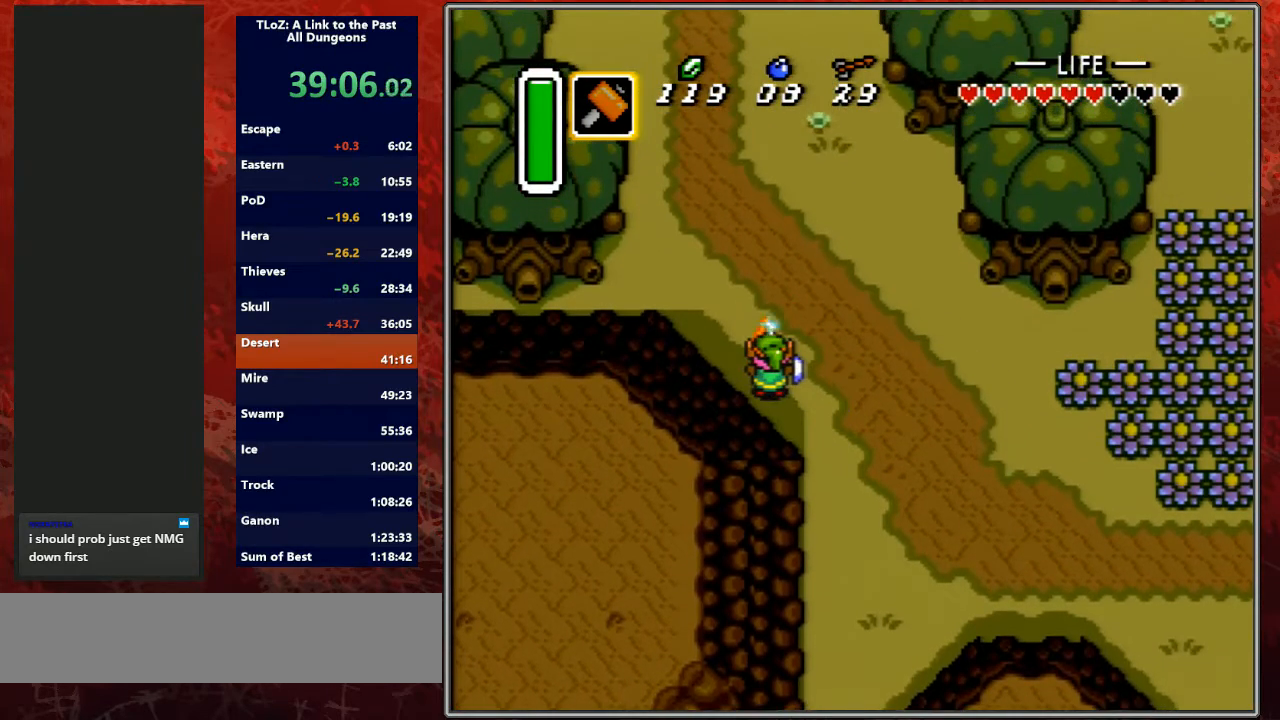
{"buttons": ["B"], "events": [[400, "DPAD_LEFT", "down"], [467, "DPAD_LEFT", "up"]]}
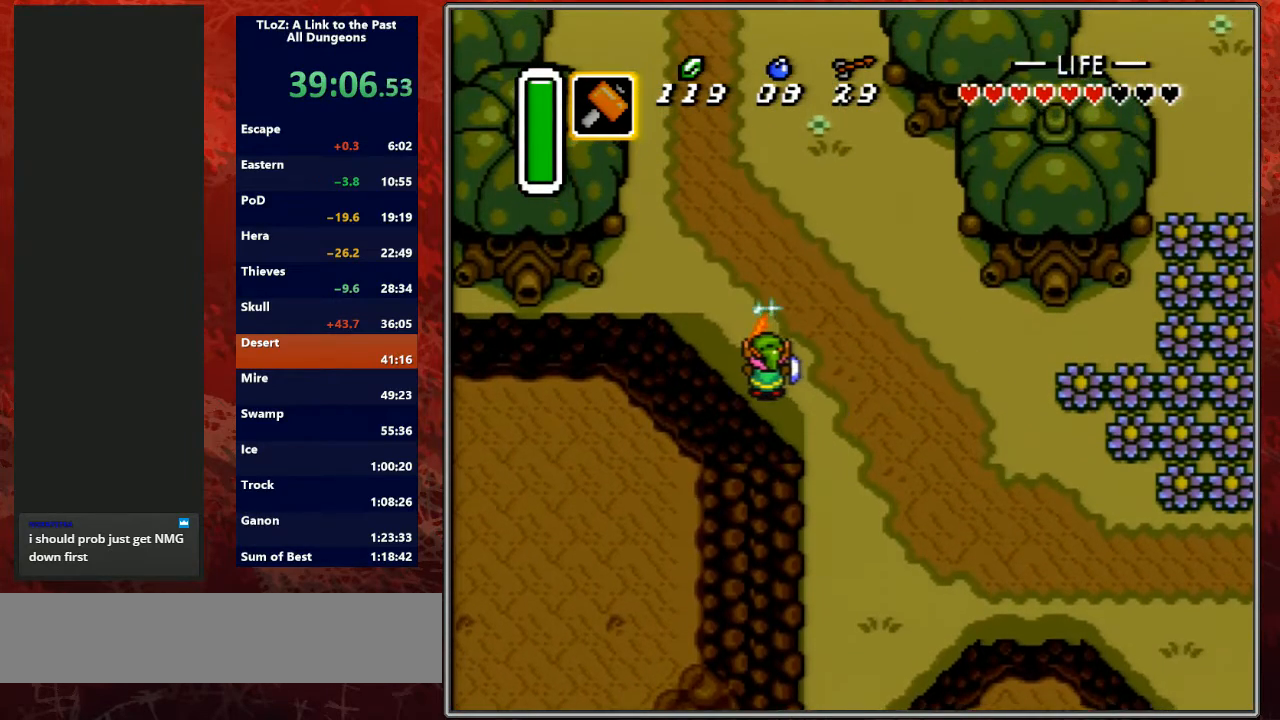
{"buttons": ["B"], "events": []}
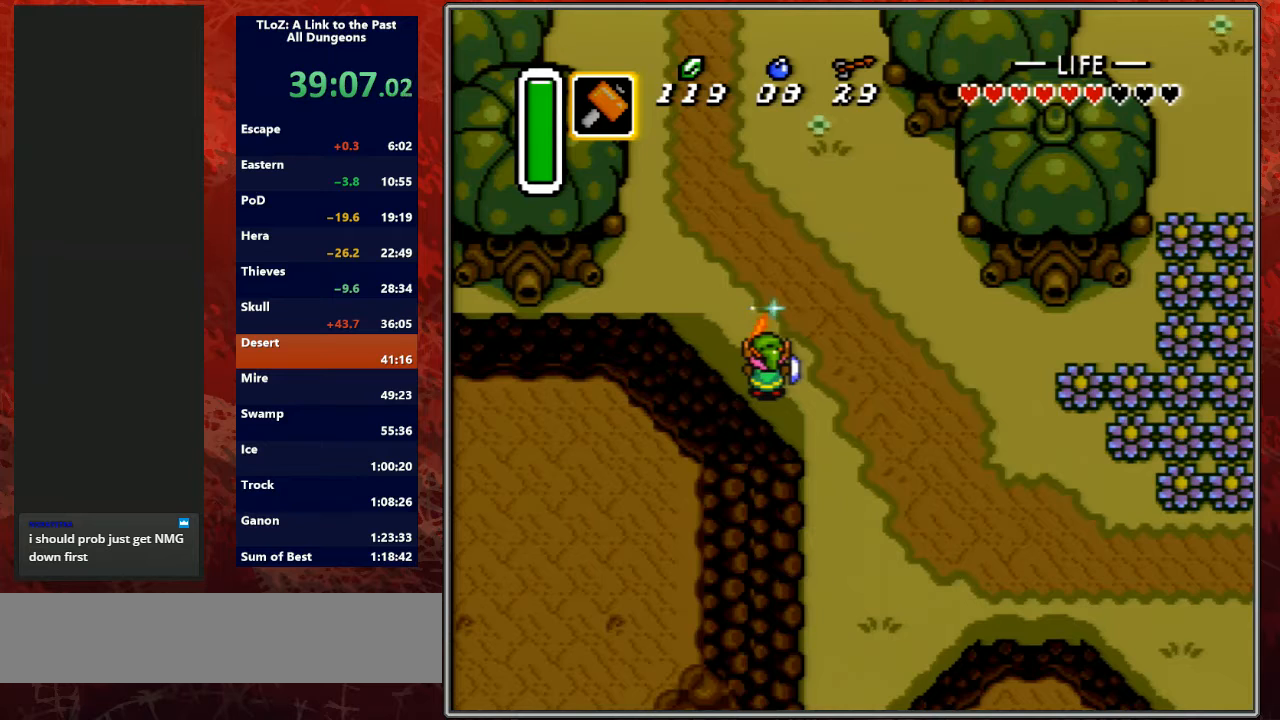
{"buttons": ["B"], "events": [[67, "A", "down"], [67, "DPAD_LEFT", "down"], [100, "DPAD_LEFT", "up"], [133, "A", "up"], [167, "A", "down"], [167, "DPAD_LEFT", "down"], [200, "A", "up"], [200, "DPAD_LEFT", "up"], [267, "A", "down"], [300, "A", "up"], [367, "A", "down"], [367, "DPAD_LEFT", "down"], [400, "A", "up"], [400, "DPAD_LEFT", "up"], [467, "A", "down"], [467, "DPAD_LEFT", "down"], [500, "A", "up"], [500, "DPAD_LEFT", "up"]]}
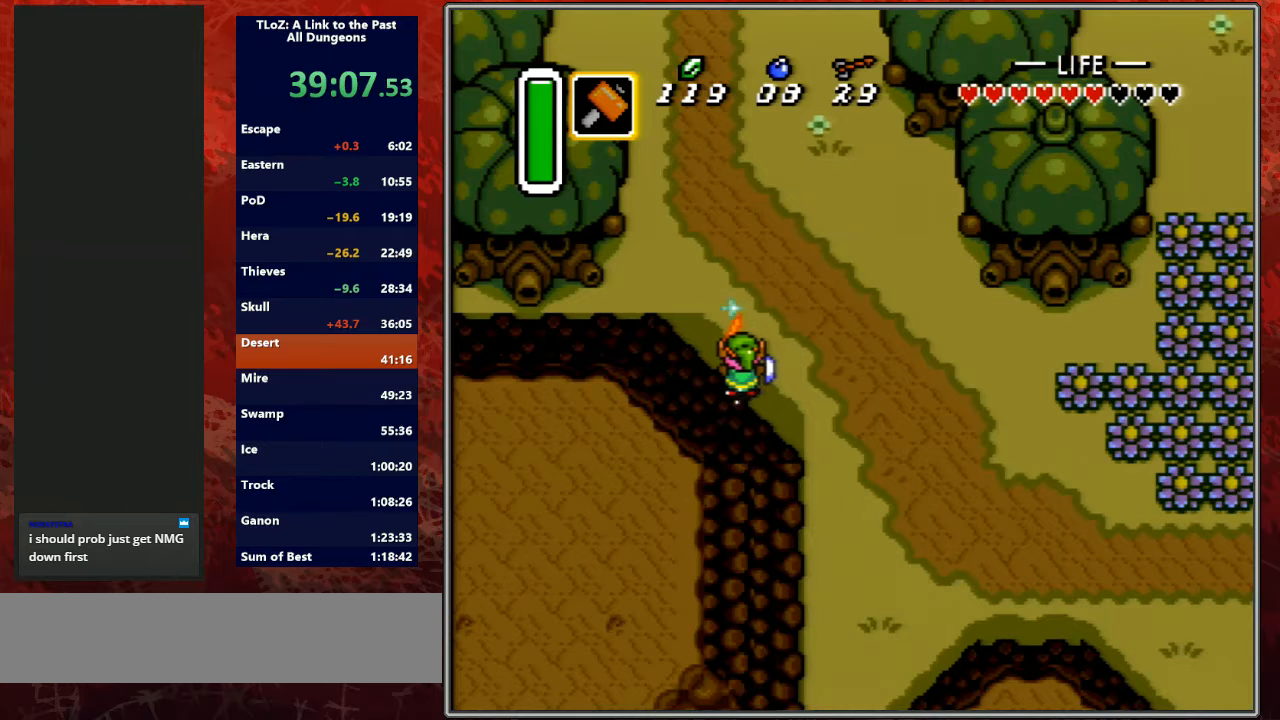
{"buttons": ["B"], "events": []}
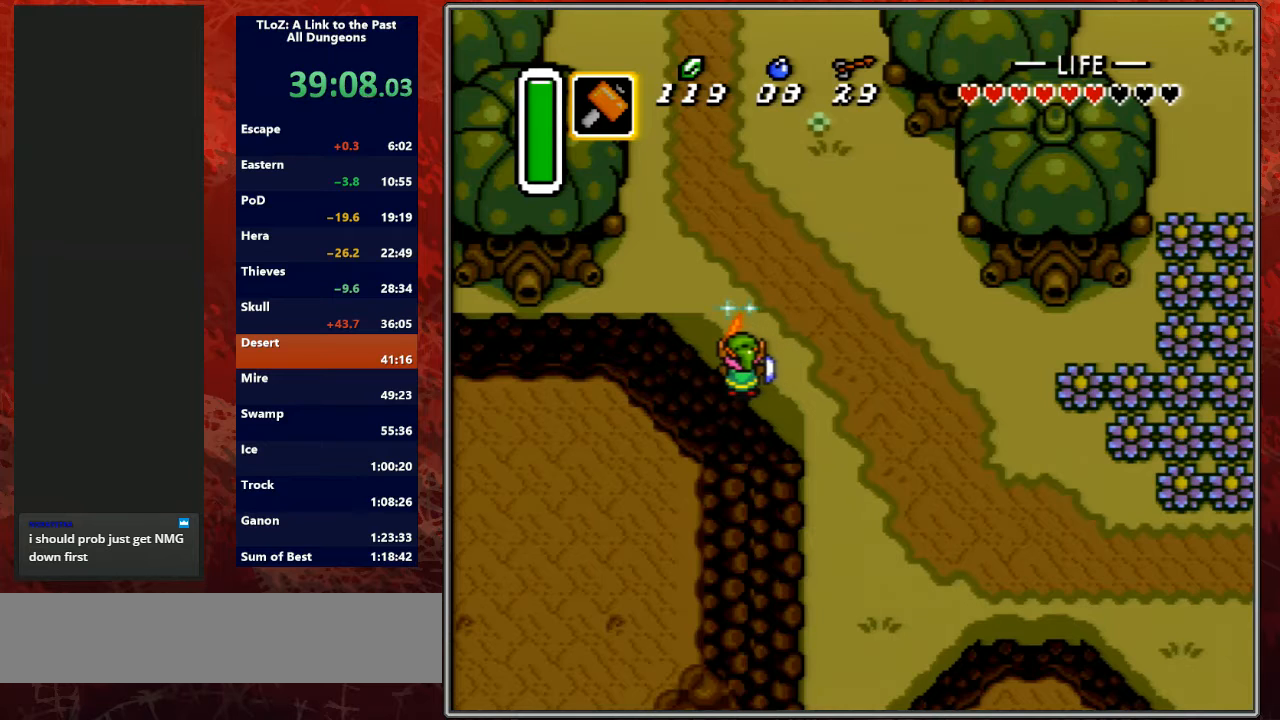
{"buttons": ["A", "B", "DPAD_LEFT"], "events": [[500, "A", "down"], [500, "DPAD_LEFT", "down"]]}
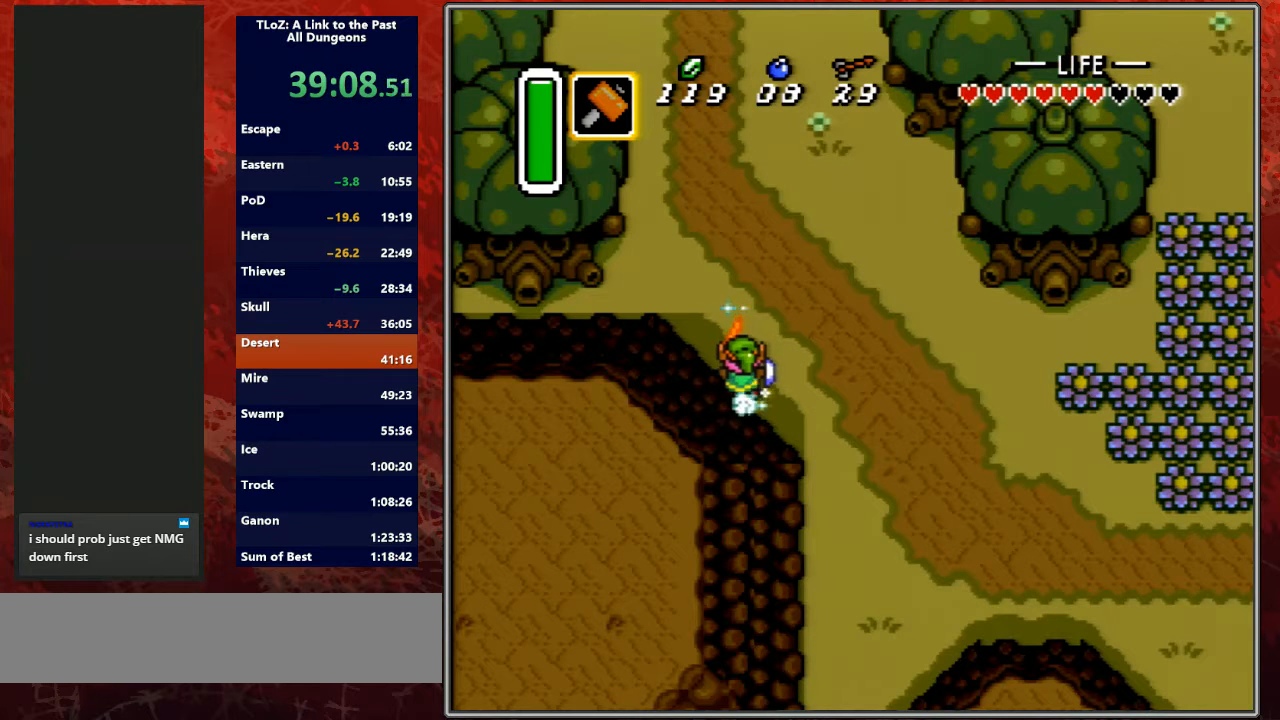
{"buttons": ["B"], "events": [[67, "A", "up"], [67, "DPAD_LEFT", "up"]]}
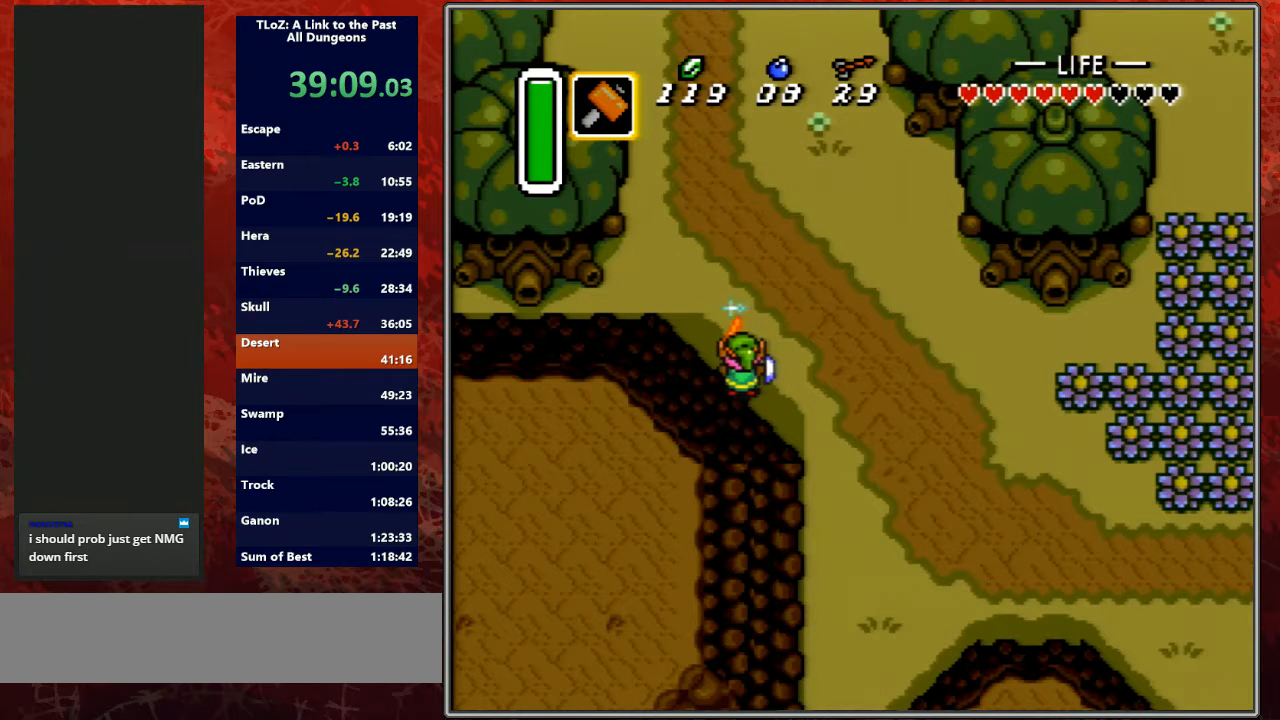
{"buttons": ["B"], "events": [[33, "A", "down"], [33, "DPAD_LEFT", "down"], [67, "DPAD_LEFT", "up"], [100, "A", "up"]]}
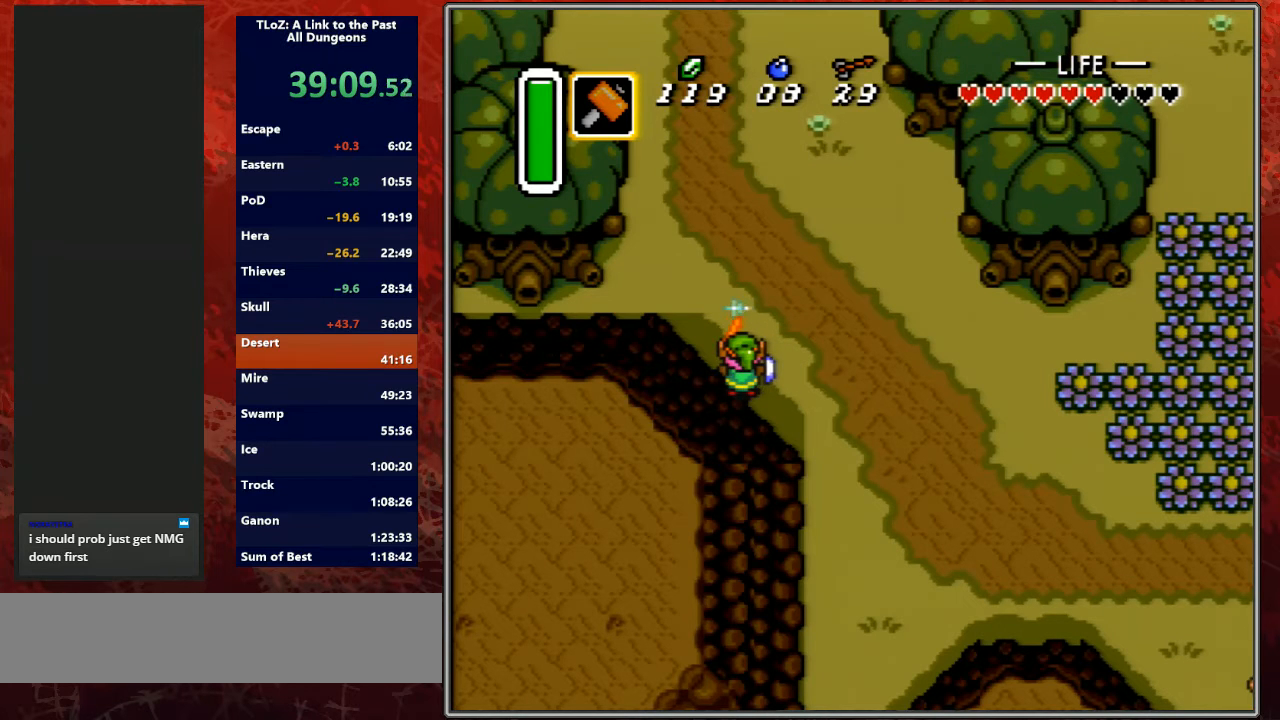
{"buttons": ["B"], "events": [[100, "A", "down"], [100, "DPAD_LEFT", "down"], [167, "A", "up"], [167, "DPAD_LEFT", "up"]]}
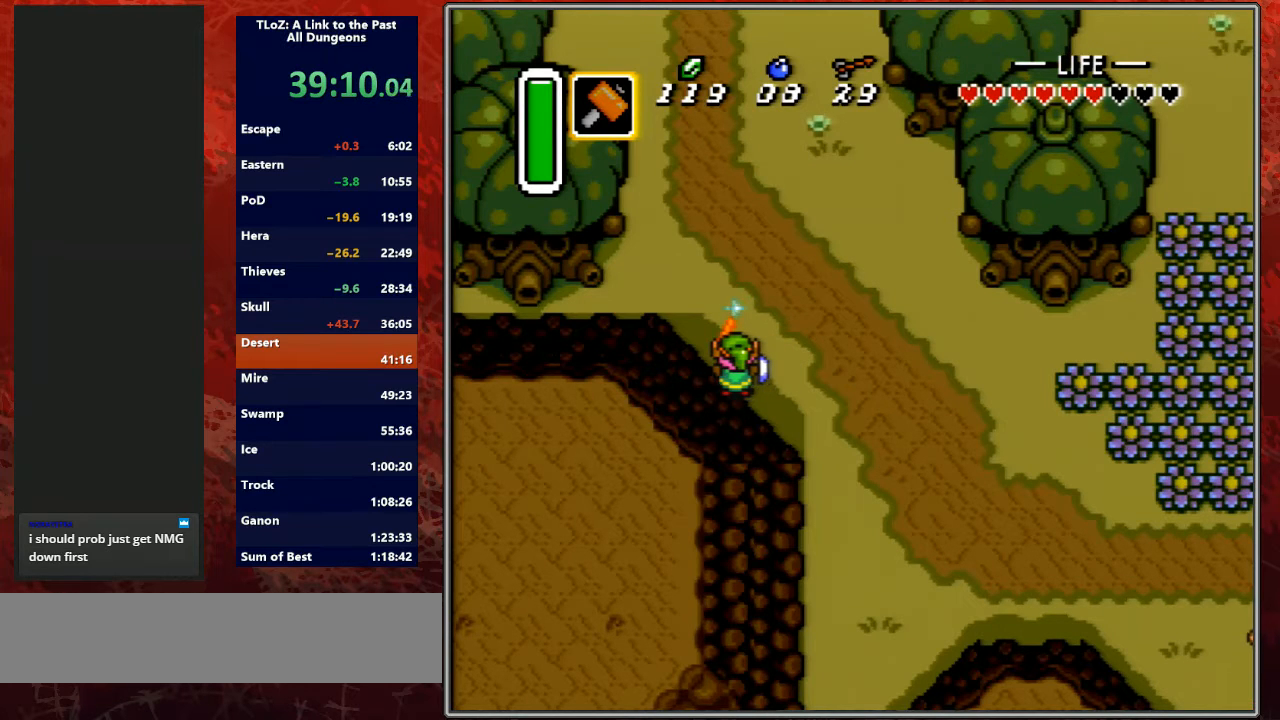
{"buttons": ["B"], "events": [[133, "DPAD_RIGHT", "down"], [167, "A", "down"], [200, "DPAD_RIGHT", "up"], [233, "A", "up"]]}
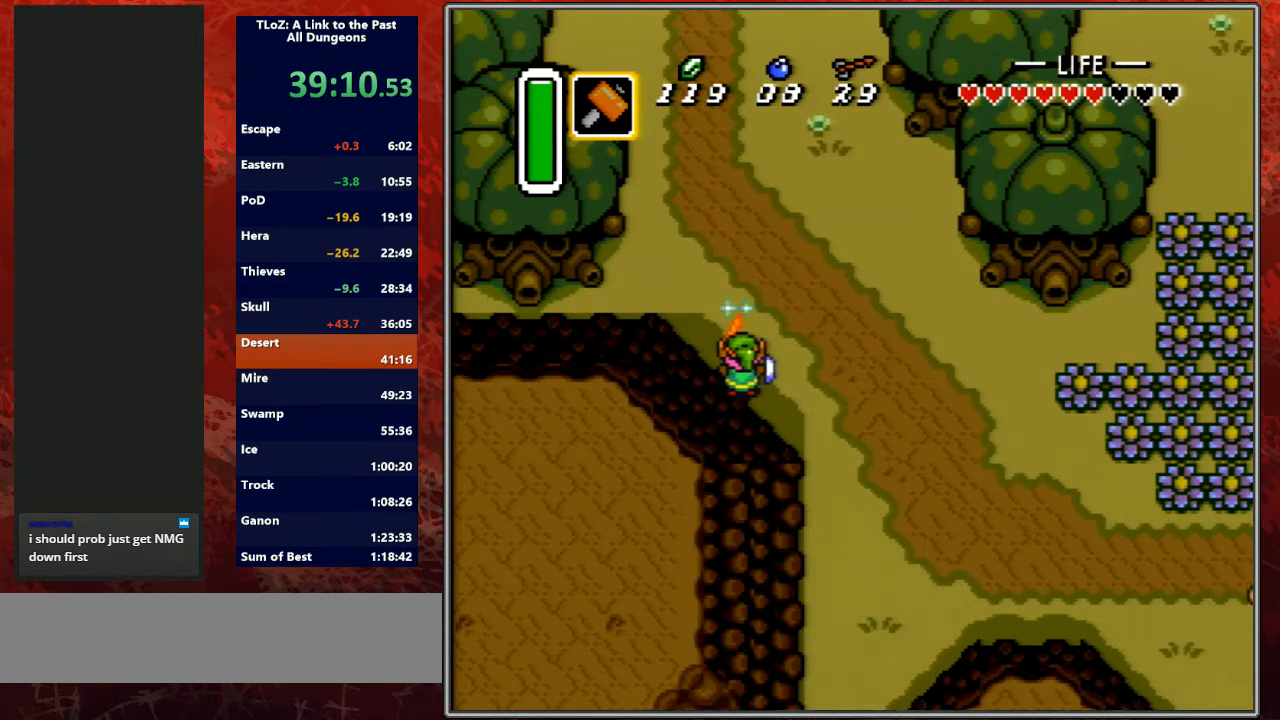
{"buttons": ["B"], "events": []}
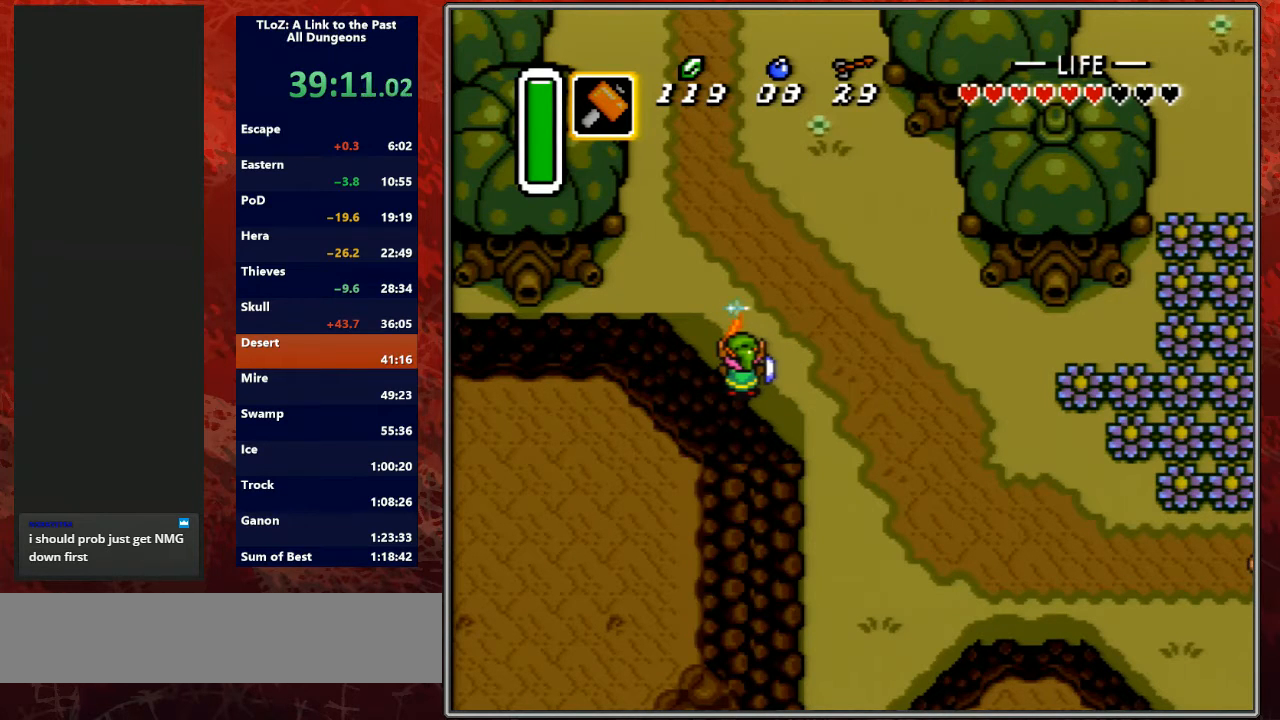
{"buttons": ["B"], "events": [[400, "A", "down"], [400, "DPAD_LEFT", "down"], [467, "A", "up"], [467, "DPAD_LEFT", "up"]]}
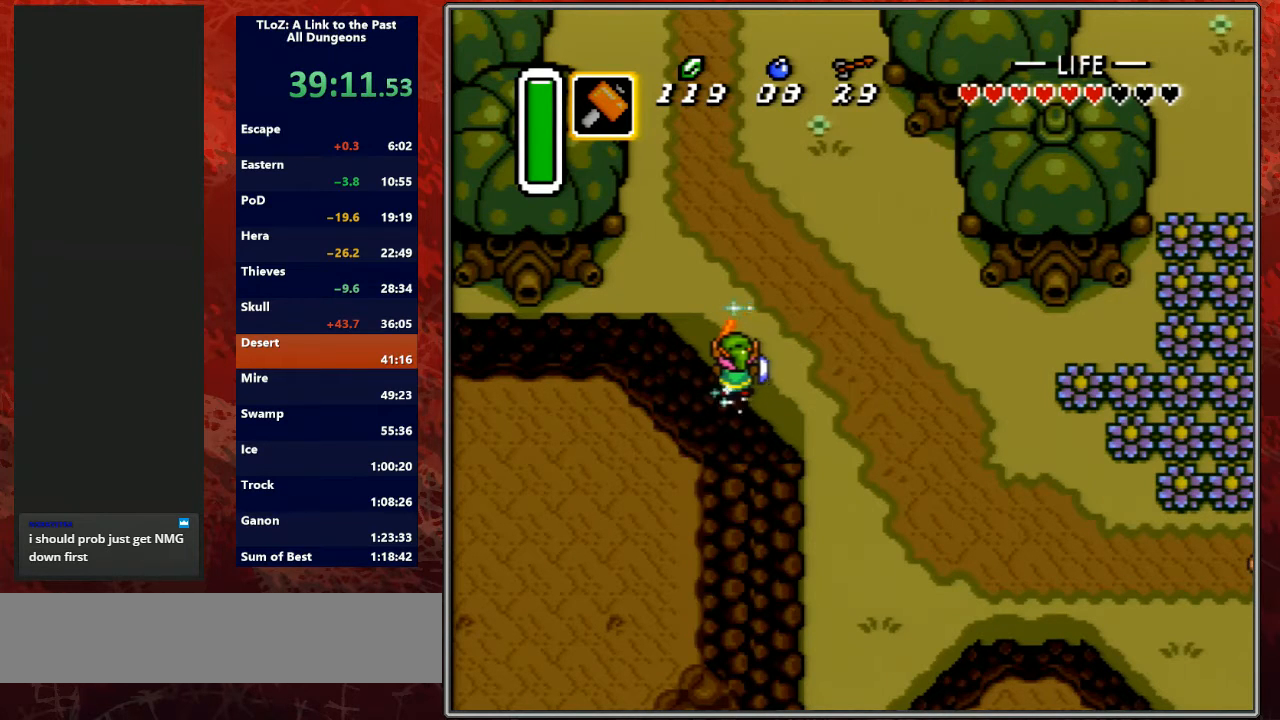
{"buttons": ["B"], "events": []}
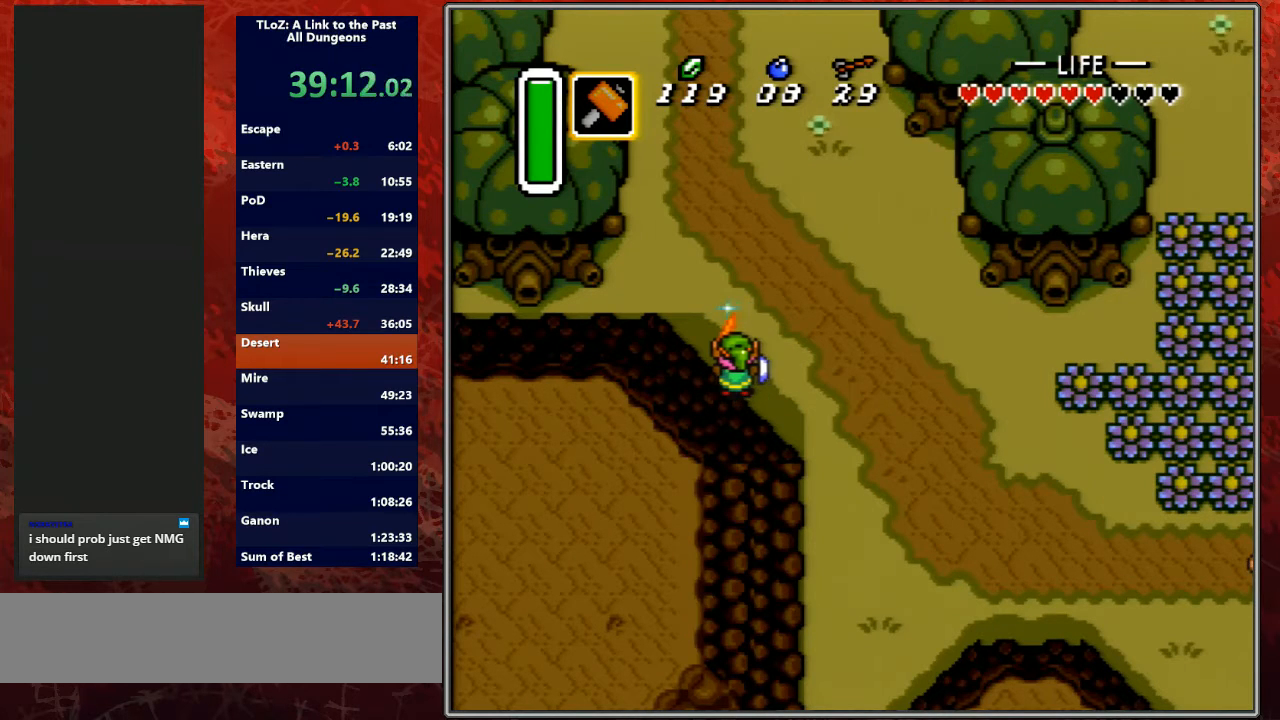
{"buttons": ["B"], "events": [[167, "A", "down"], [167, "DPAD_RIGHT", "down"], [233, "A", "up"], [233, "DPAD_RIGHT", "up"]]}
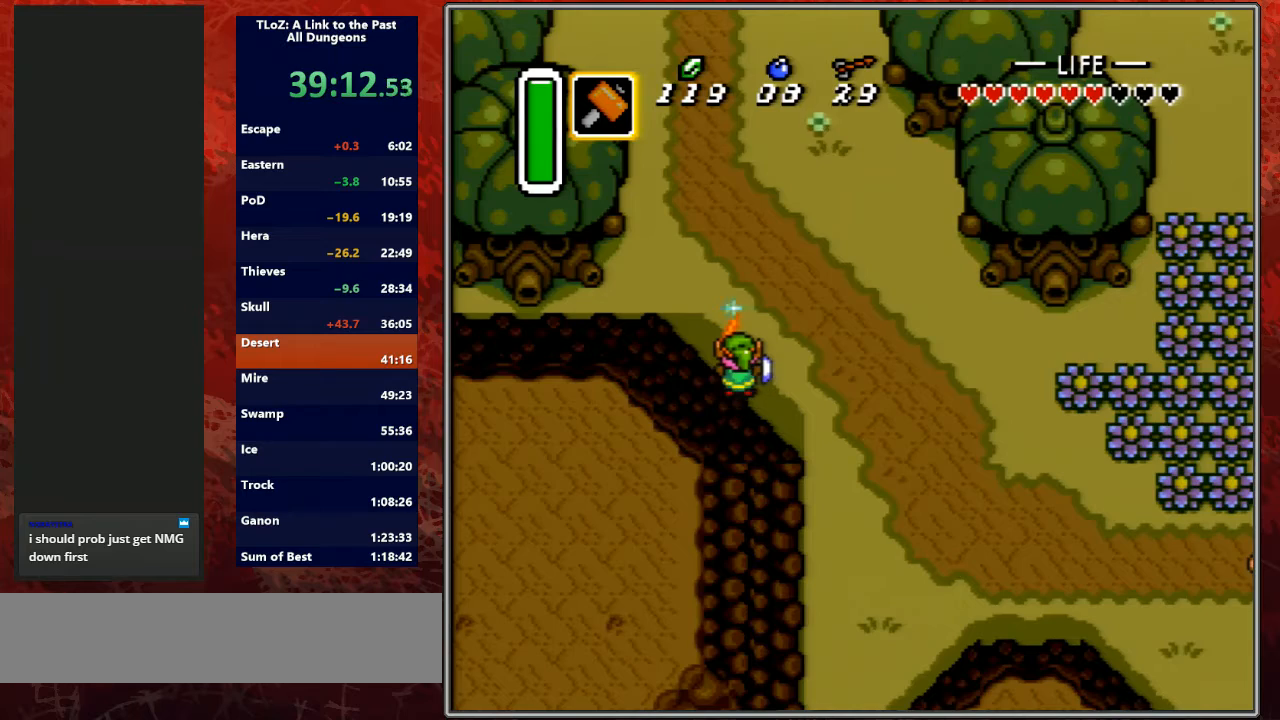
{"buttons": ["DPAD_DOWN", "DPAD_LEFT"], "events": [[167, "B", "up"], [267, "DPAD_DOWN", "down"], [267, "DPAD_LEFT", "down"]]}
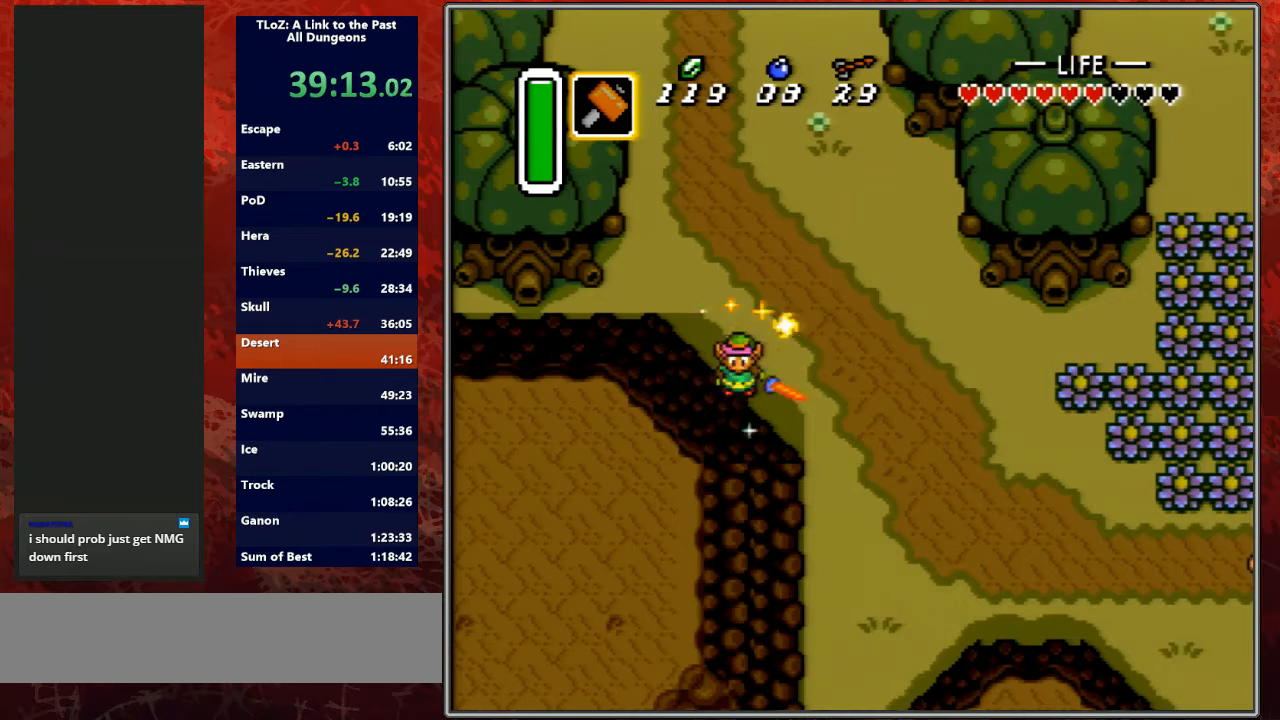
{"buttons": [], "events": [[300, "DPAD_DOWN", "up"], [300, "DPAD_LEFT", "up"]]}
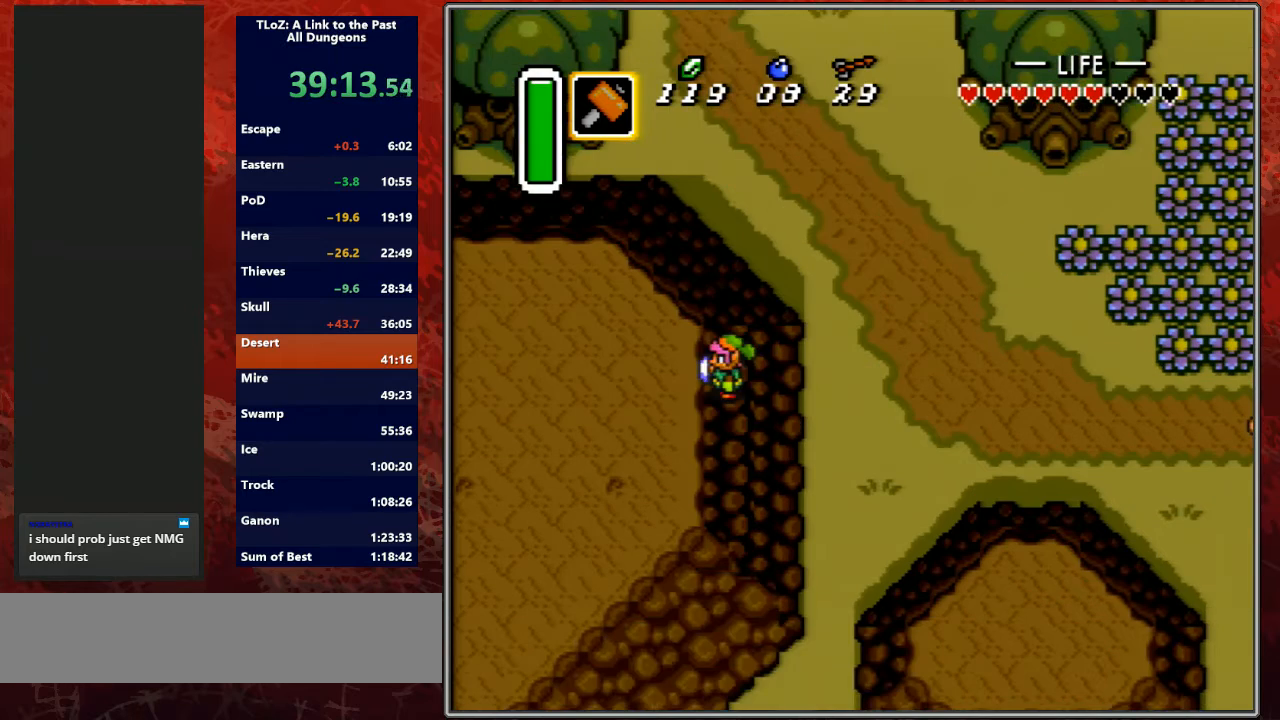
{"buttons": ["A", "DPAD_LEFT"], "events": [[233, "DPAD_LEFT", "down"], [300, "A", "down"]]}
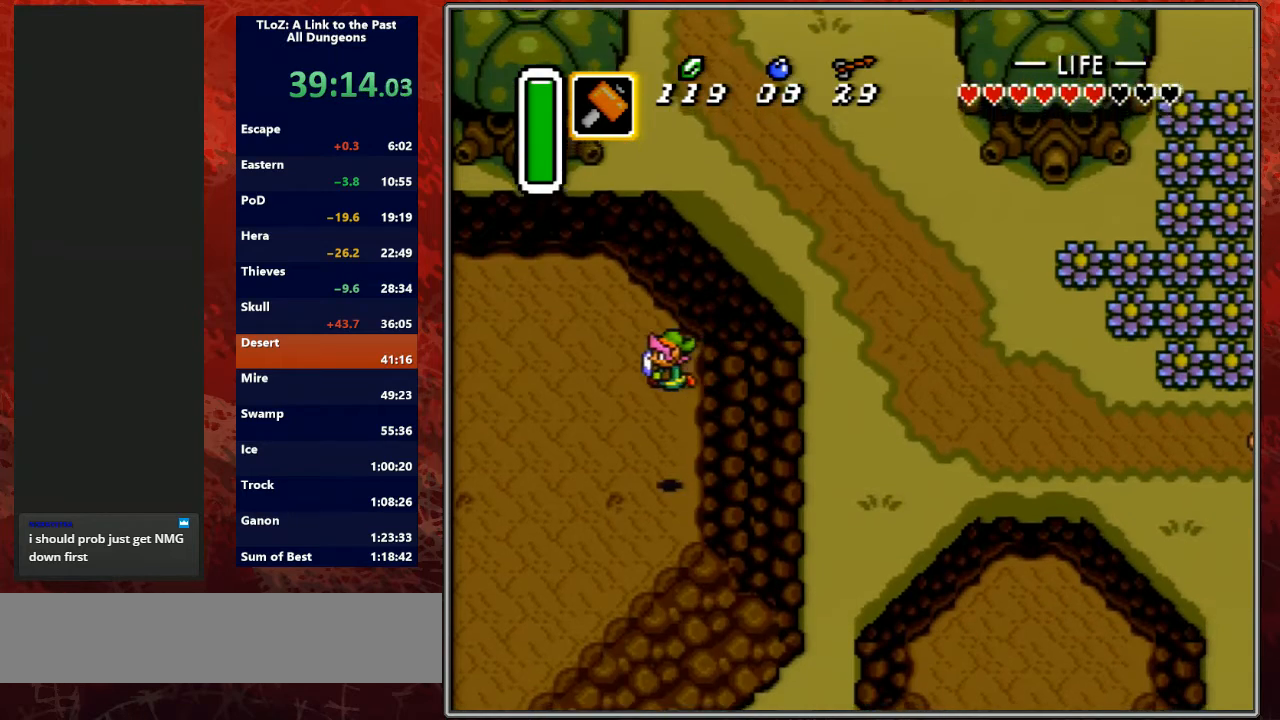
{"buttons": ["A", "DPAD_LEFT"], "events": [[33, "A", "up"], [367, "A", "down"]]}
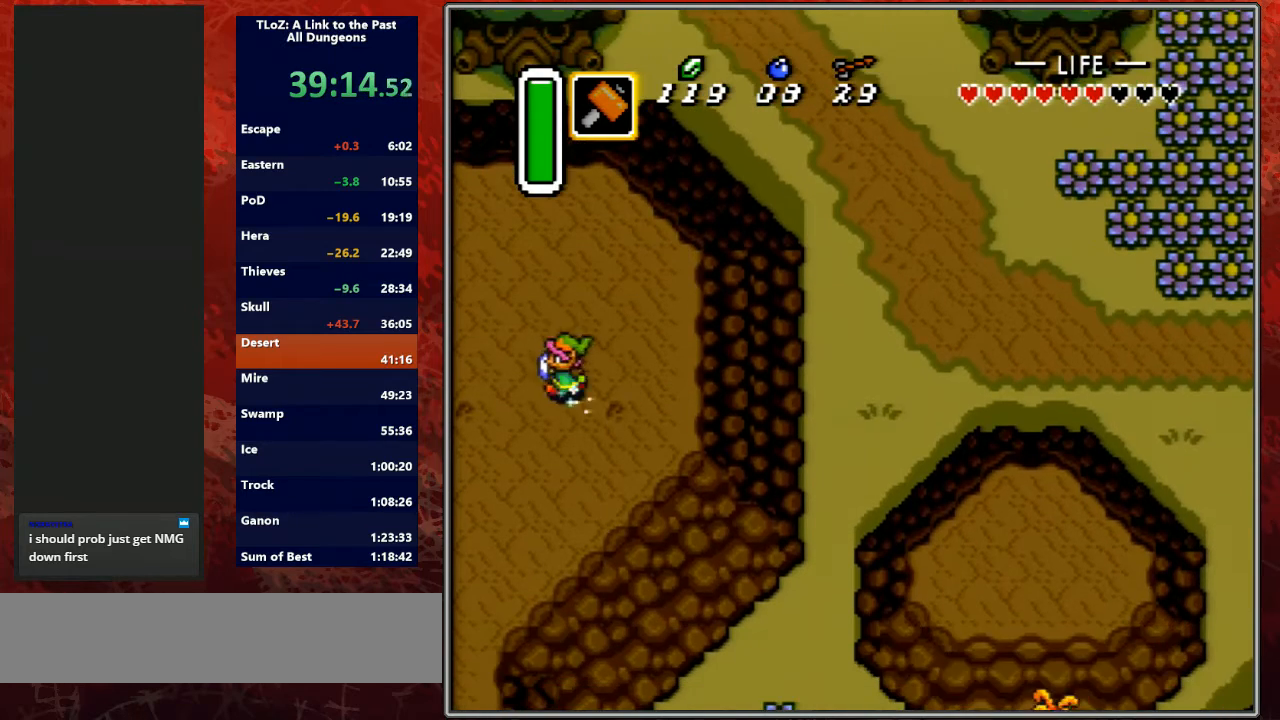
{"buttons": ["DPAD_LEFT"], "events": [[300, "A", "up"], [433, "DPAD_LEFT", "up"], [433, "X", "down"], [467, "DPAD_LEFT", "down"], [467, "X", "up"]]}
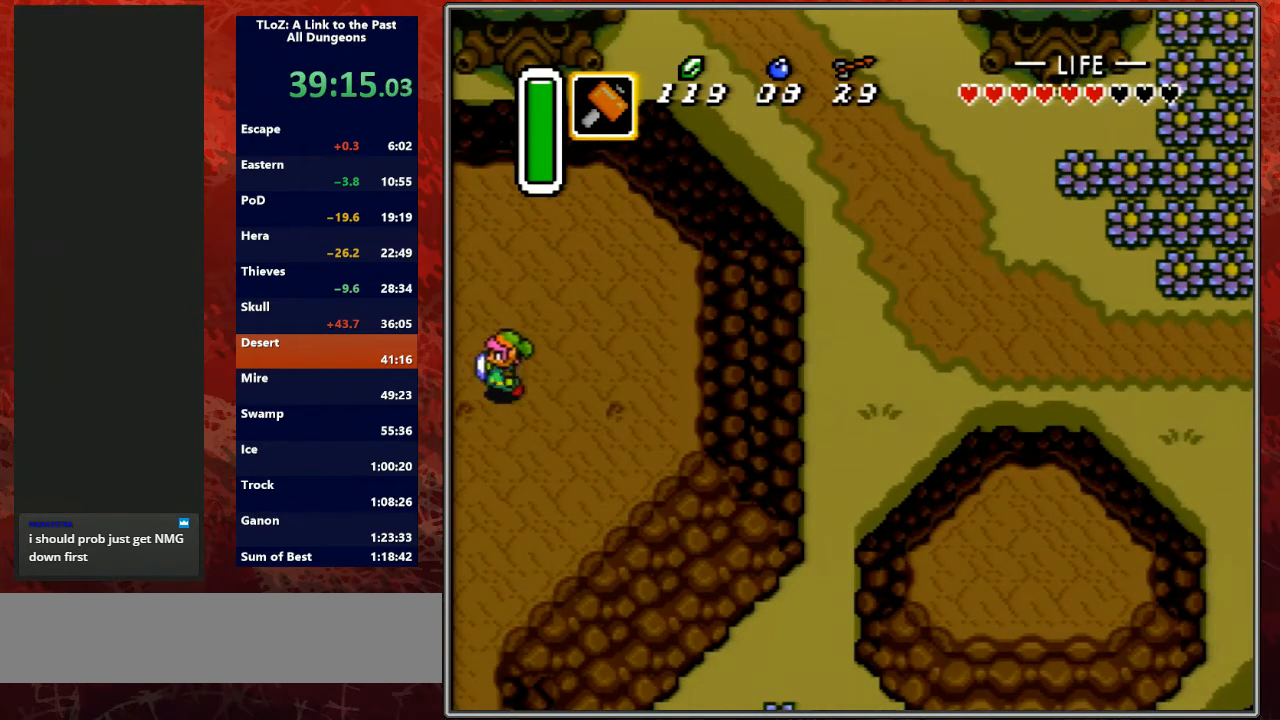
{"buttons": [], "events": [[367, "DPAD_LEFT", "up"]]}
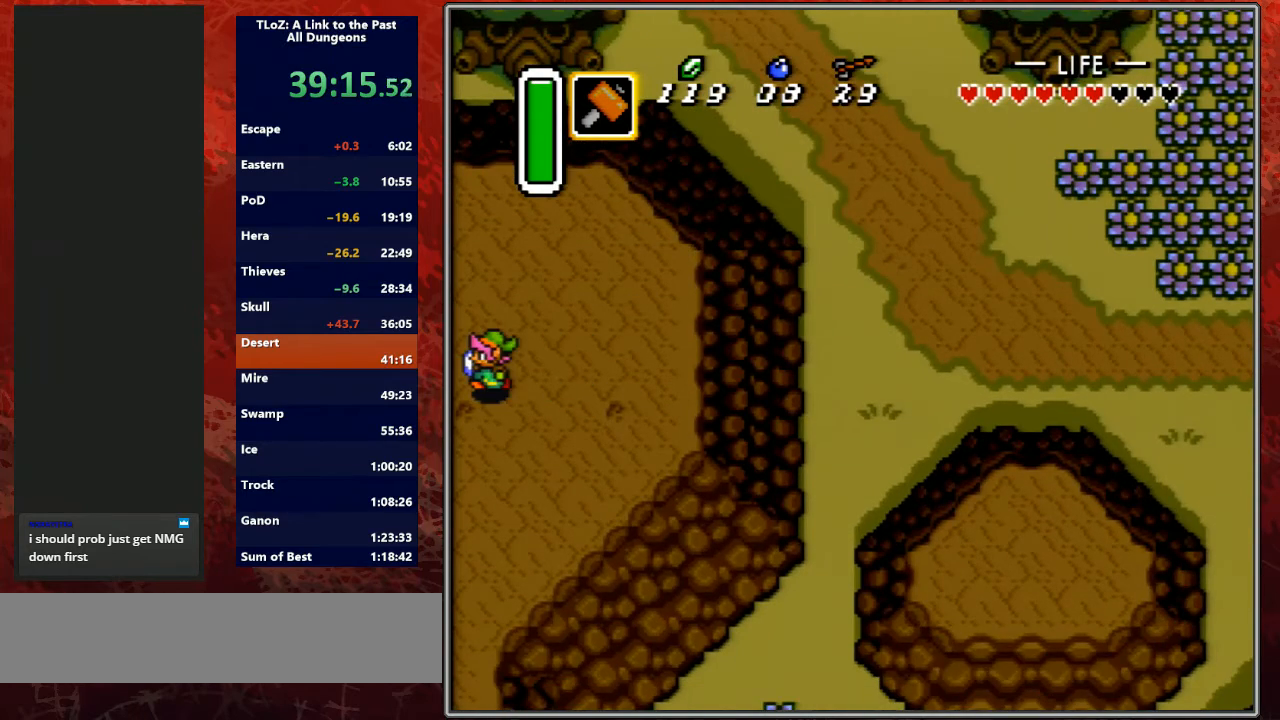
{"buttons": ["DPAD_LEFT"], "events": [[300, "DPAD_LEFT", "down"]]}
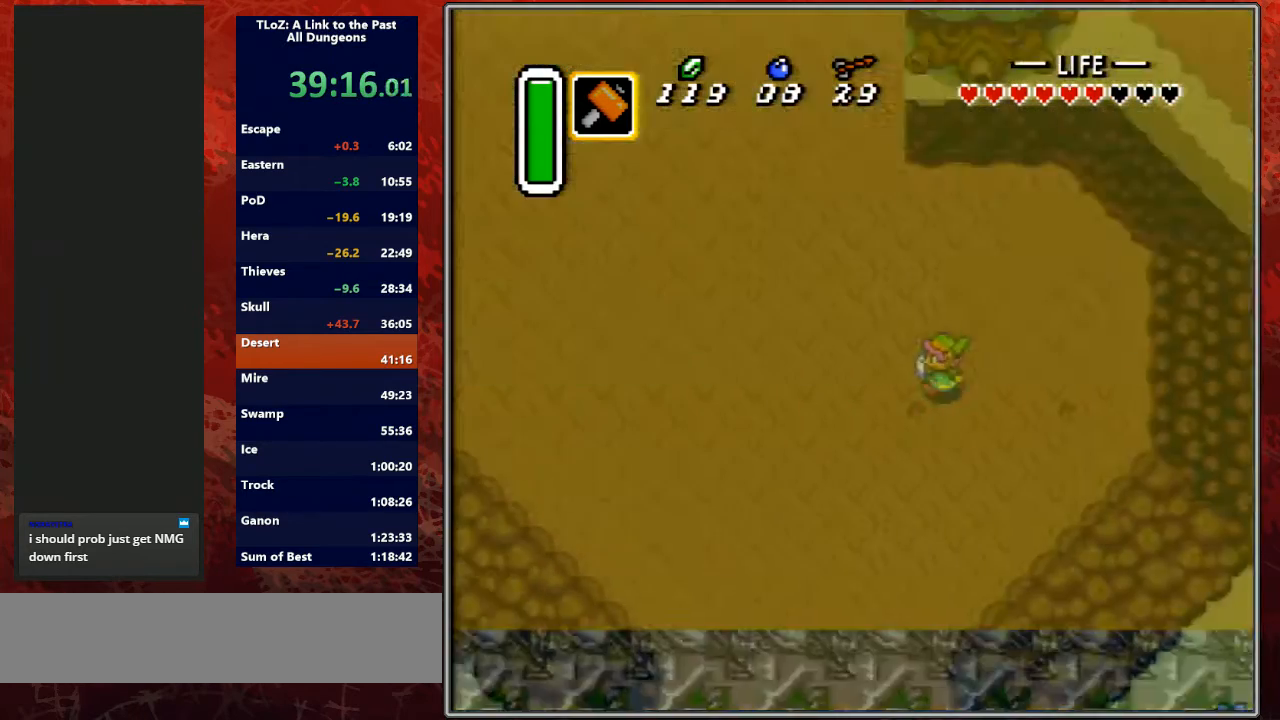
{"buttons": ["DPAD_UP", "DPAD_LEFT"], "events": [[500, "DPAD_UP", "down"]]}
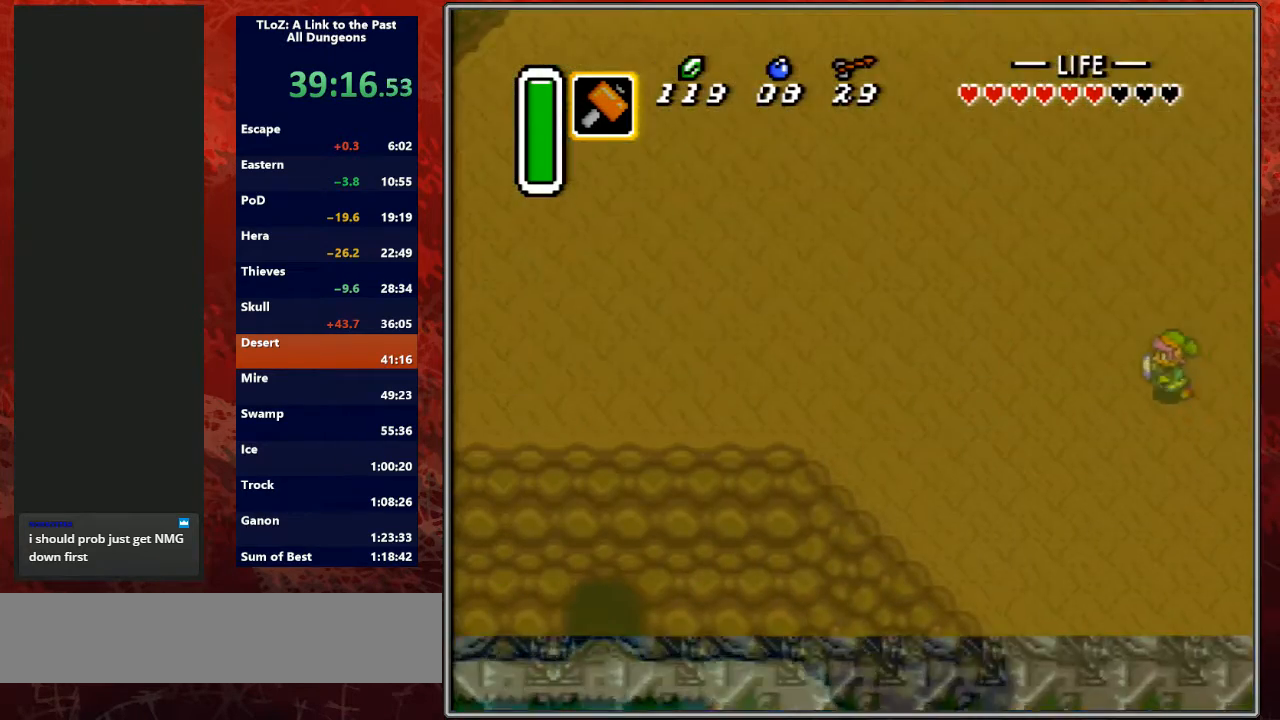
{"buttons": ["A"], "events": [[233, "A", "down"], [233, "DPAD_UP", "up"], [333, "DPAD_LEFT", "up"]]}
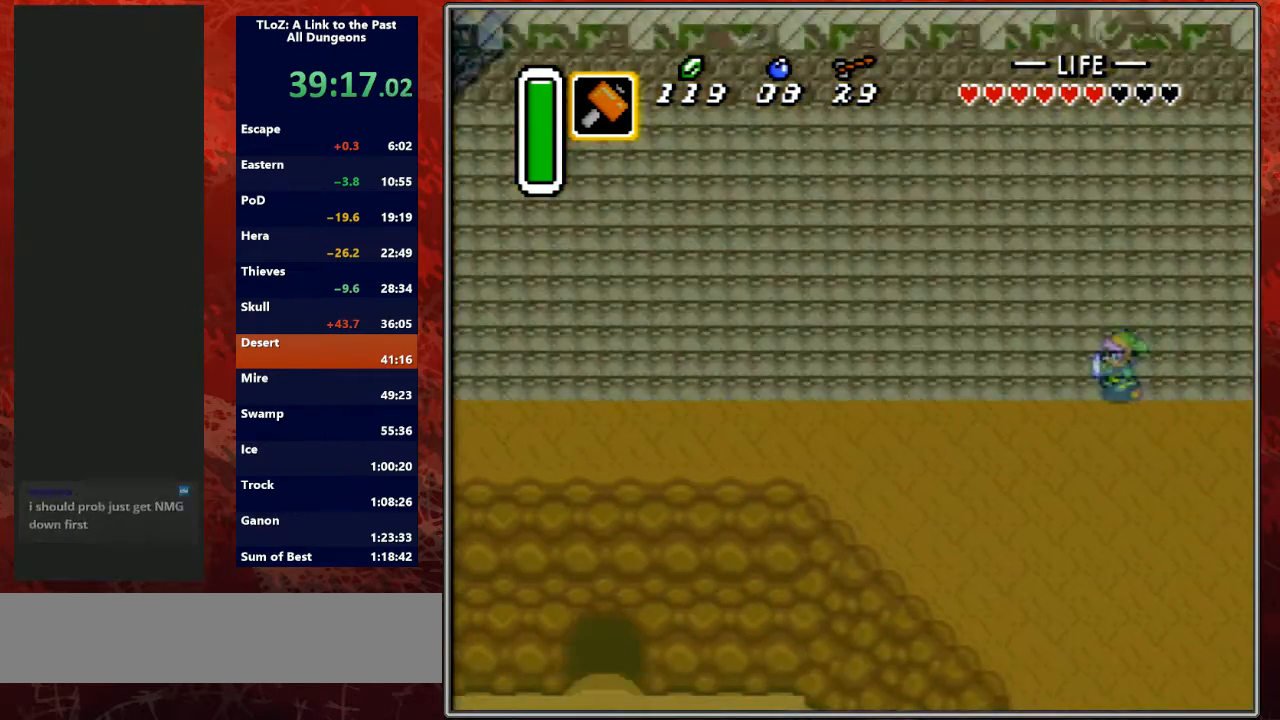
{"buttons": ["A"], "events": []}
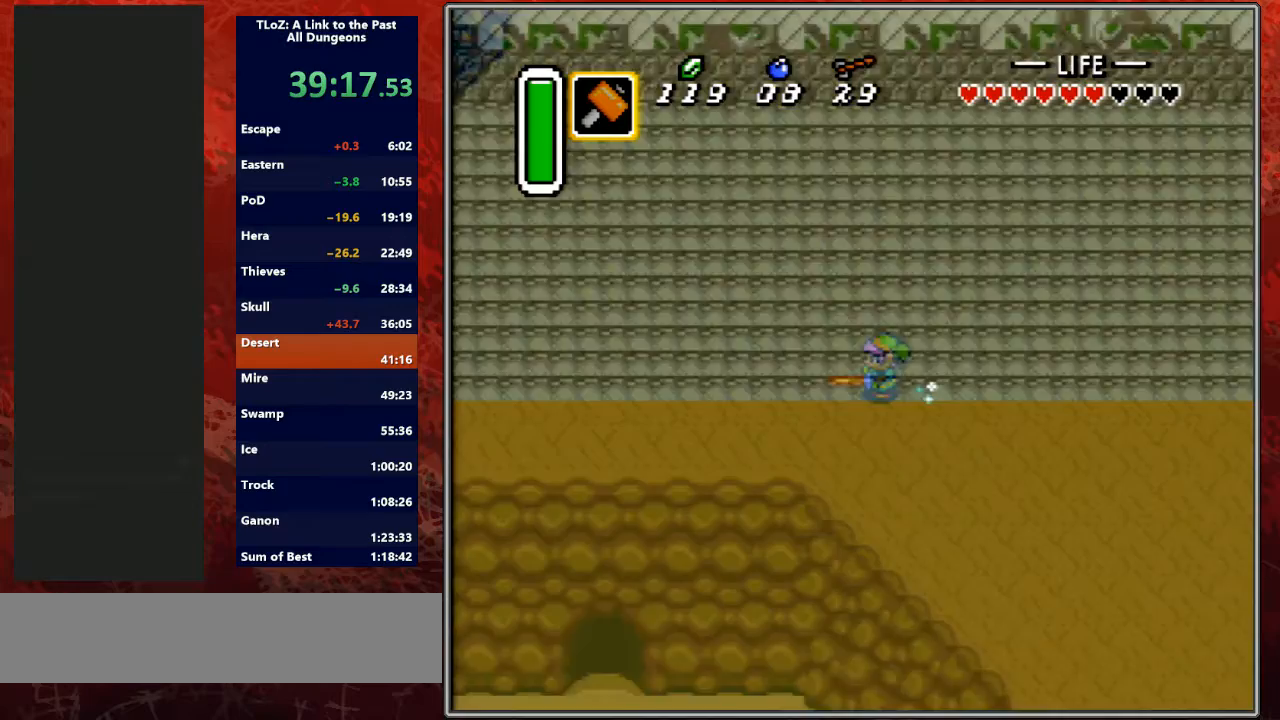
{"buttons": ["A"], "events": []}
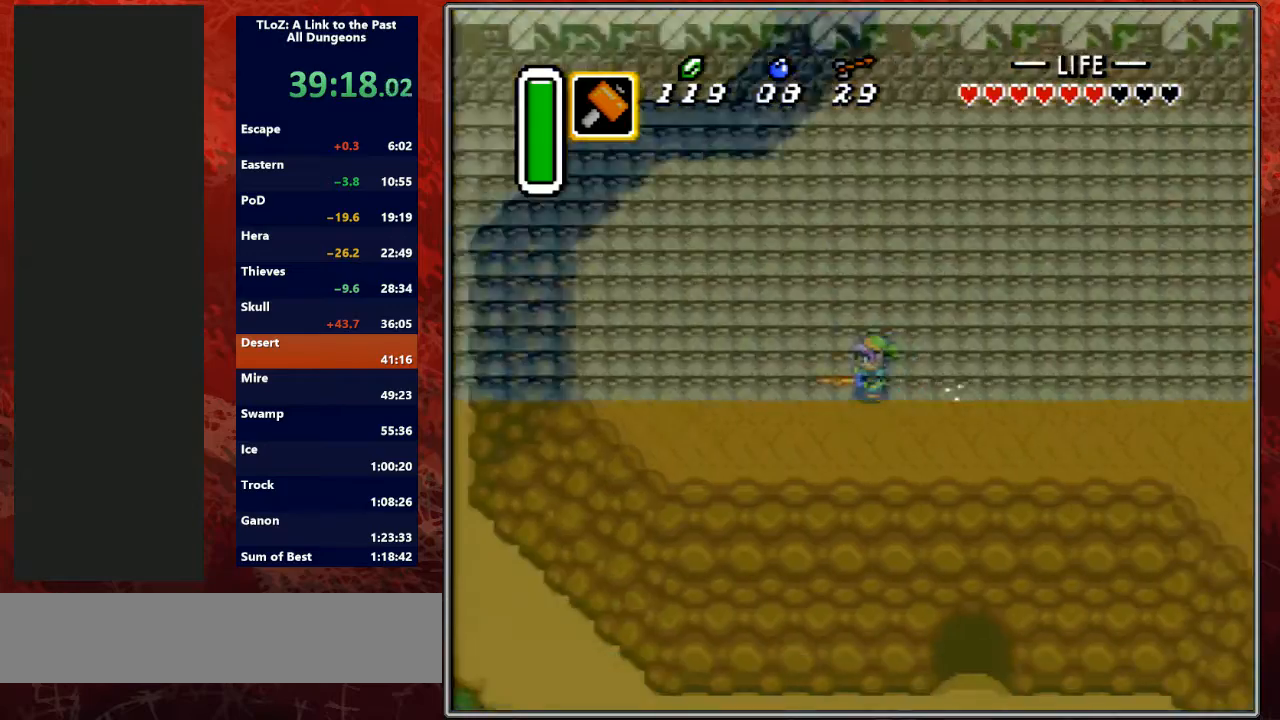
{"buttons": ["A"], "events": []}
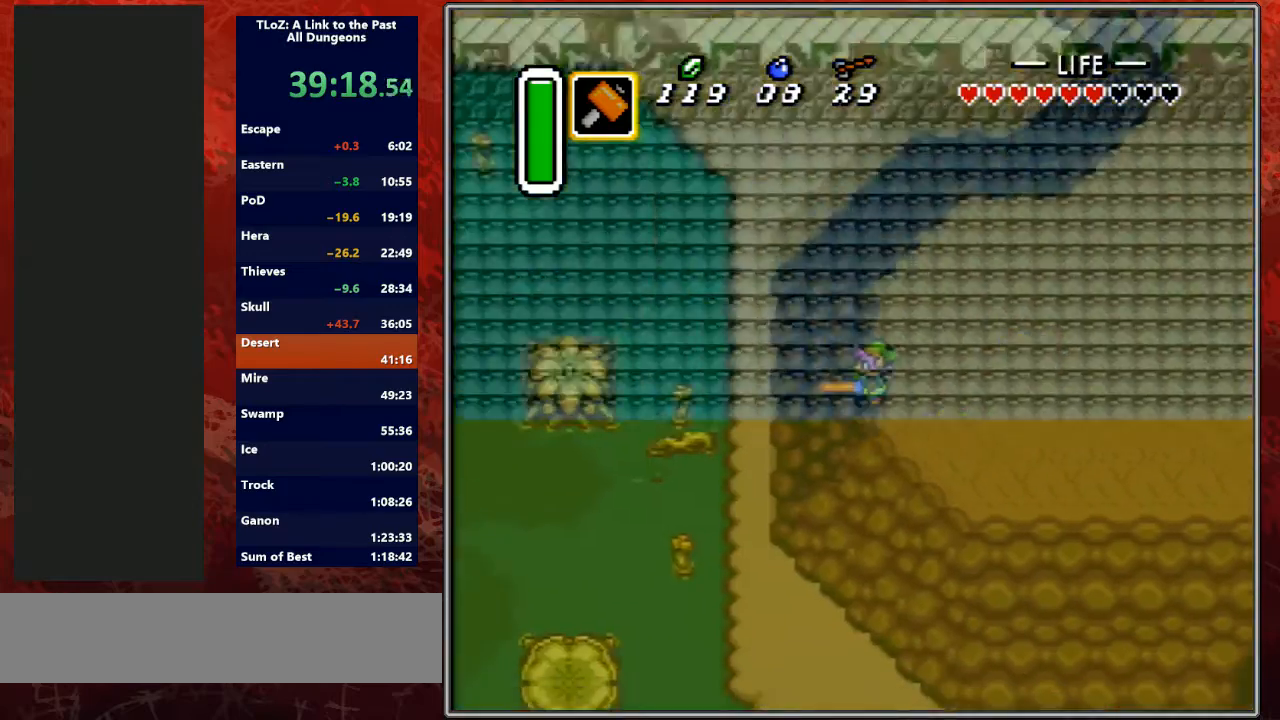
{"buttons": ["DPAD_UP"], "events": [[333, "A", "up"], [333, "DPAD_UP", "down"]]}
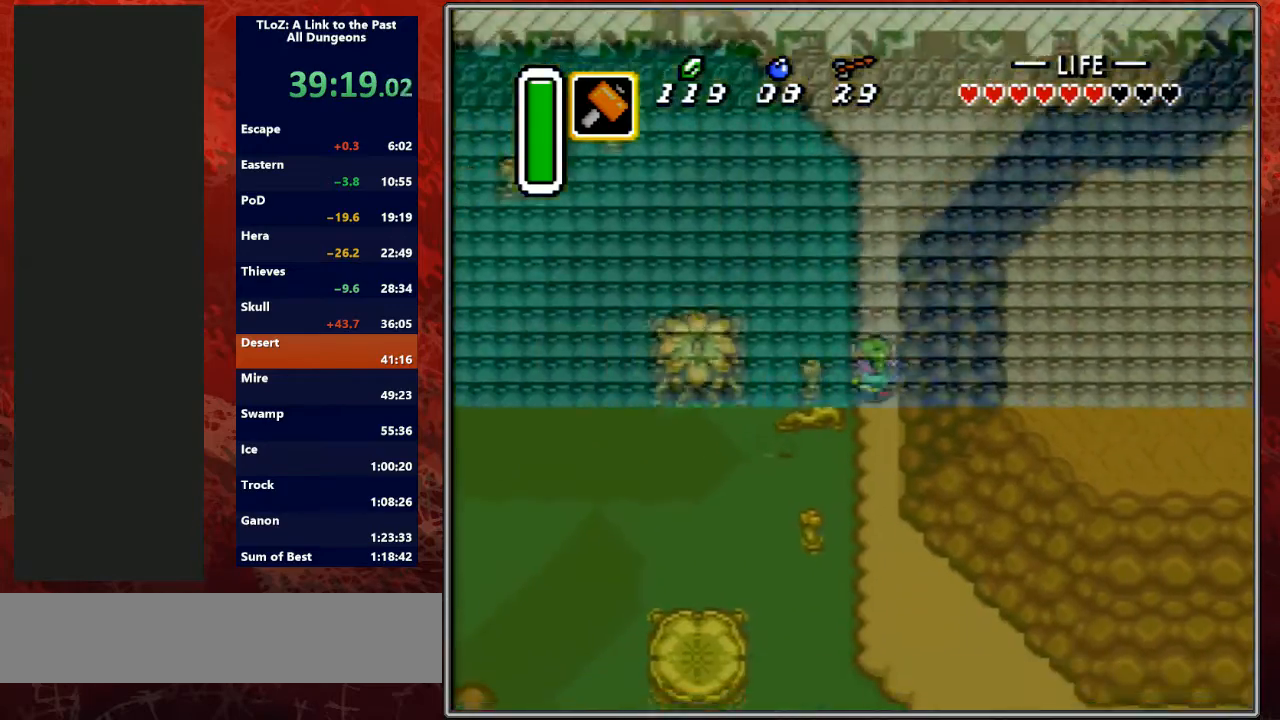
{"buttons": ["A"], "events": [[133, "A", "down"], [200, "DPAD_UP", "up"]]}